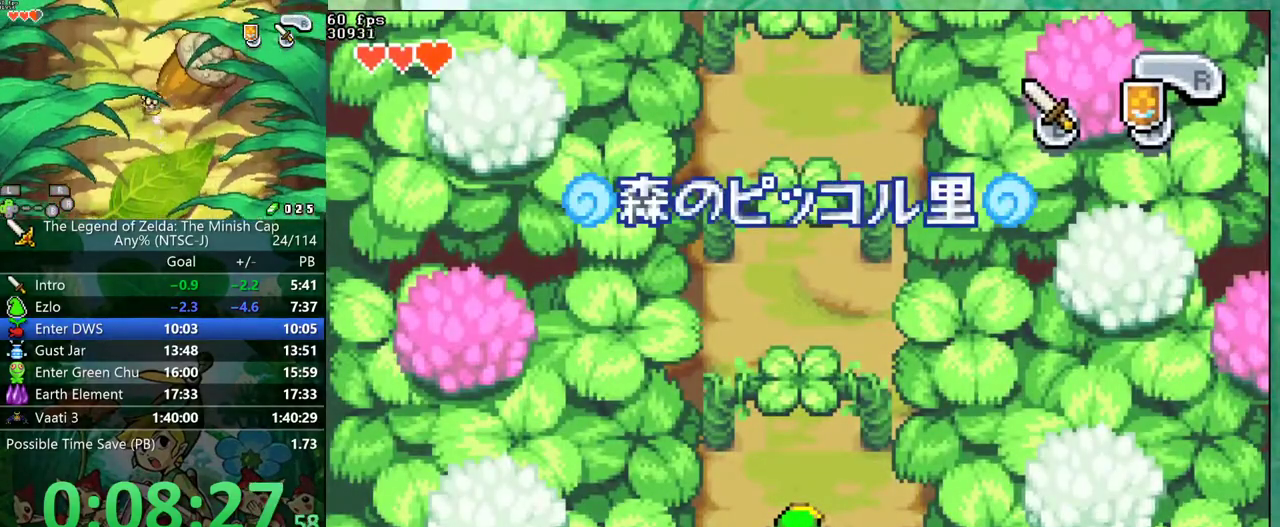
Gameplay with a controller (Nintendo layout); each line is a JSON object with the inputs held at the frame after it. "events" lists button and stick changes between this image and that frame as [ms after this image, input, new state], when the widget could be followed in between. Not read: L3 R3.
{"buttons": ["DPAD_UP"], "events": [[167, "R1", "down"], [250, "R1", "up"]]}
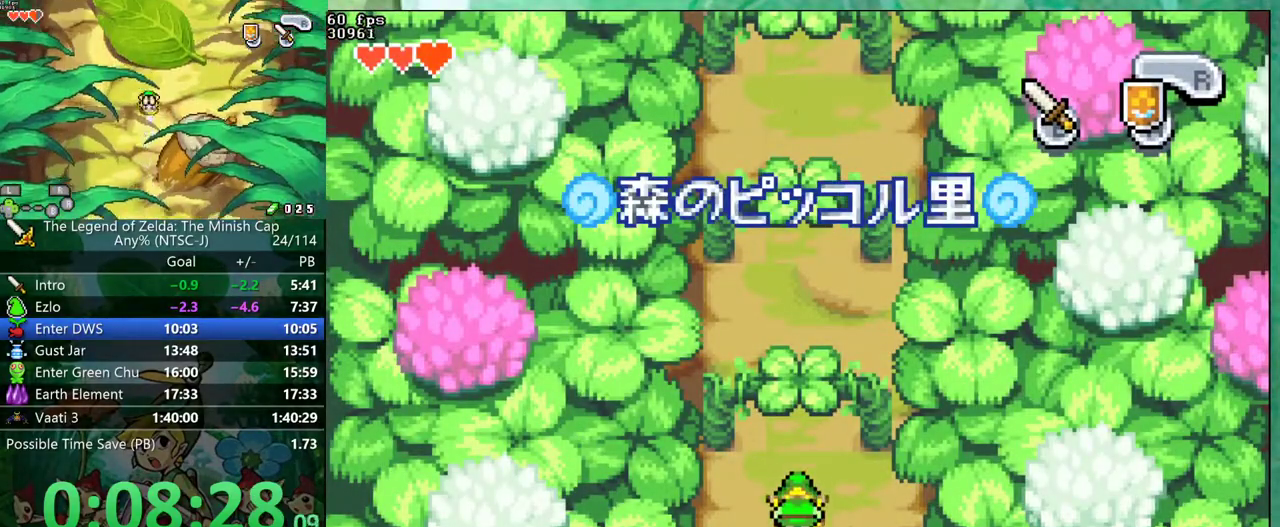
{"buttons": ["DPAD_UP"], "events": []}
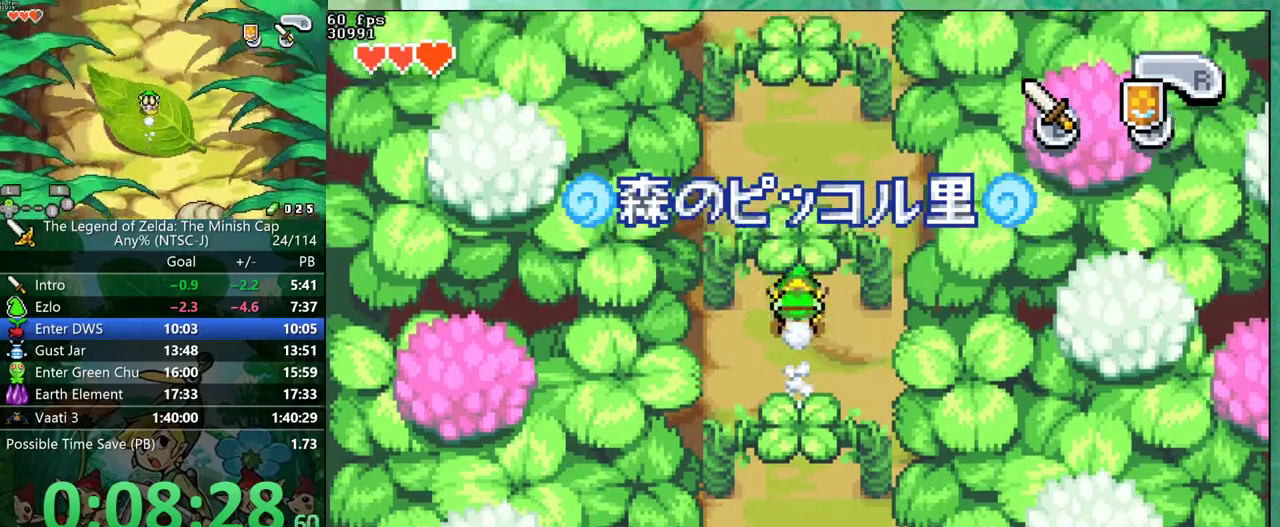
{"buttons": ["DPAD_UP"]}
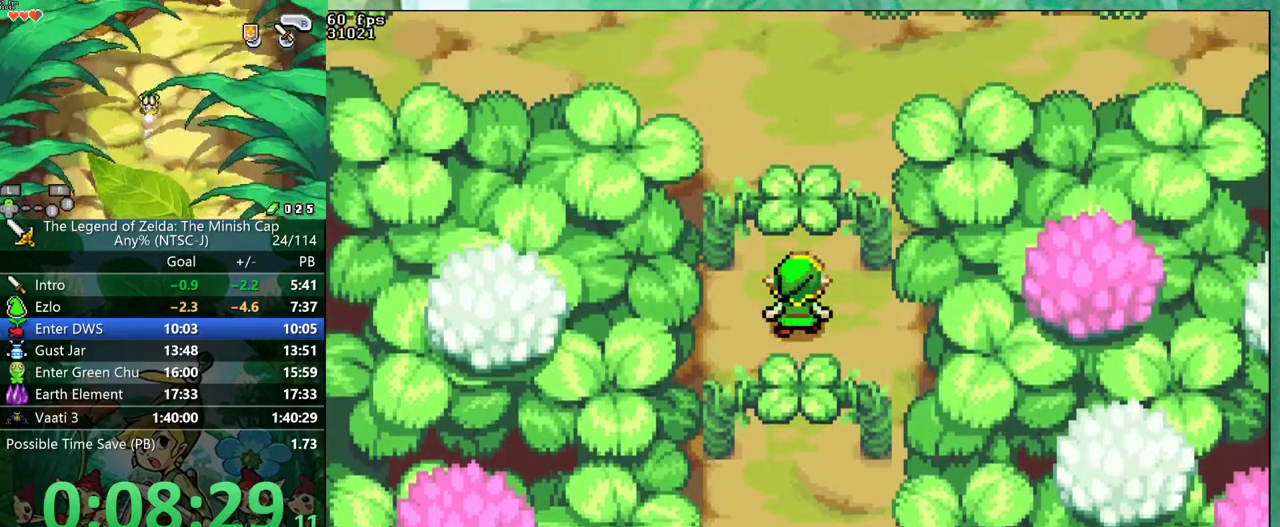
{"buttons": []}
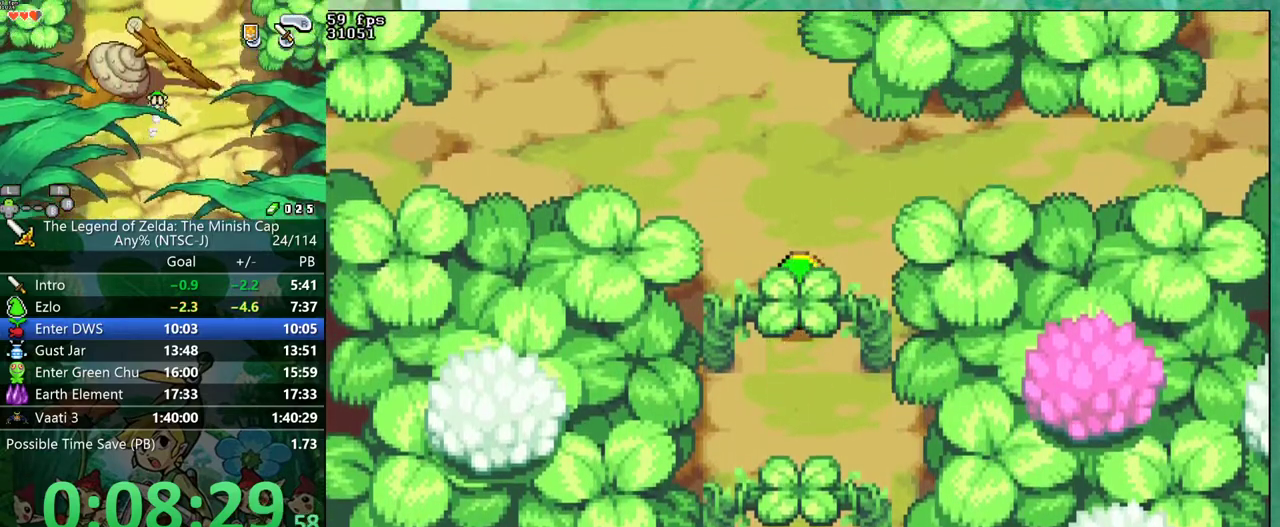
{"buttons": ["B"], "events": [[233, "B", "down"]]}
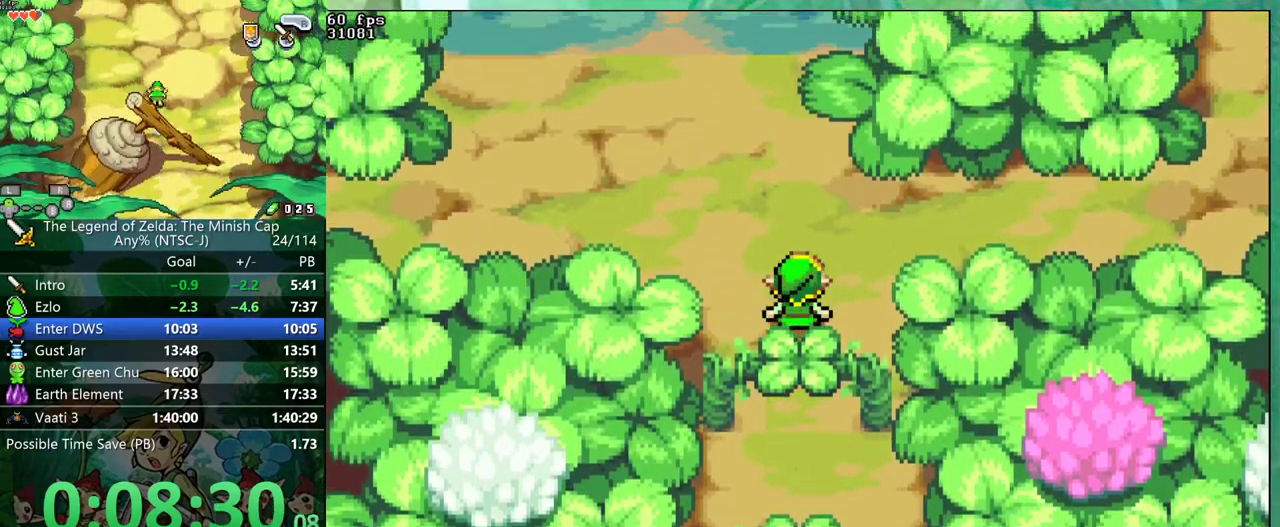
{"buttons": ["B", "DPAD_UP", "DPAD_RIGHT"], "events": [[167, "DPAD_UP", "down"], [250, "DPAD_UP", "up"], [317, "DPAD_RIGHT", "down"], [317, "DPAD_UP", "down"], [367, "DPAD_RIGHT", "up"], [400, "DPAD_UP", "up"], [467, "DPAD_RIGHT", "down"], [467, "DPAD_UP", "down"]]}
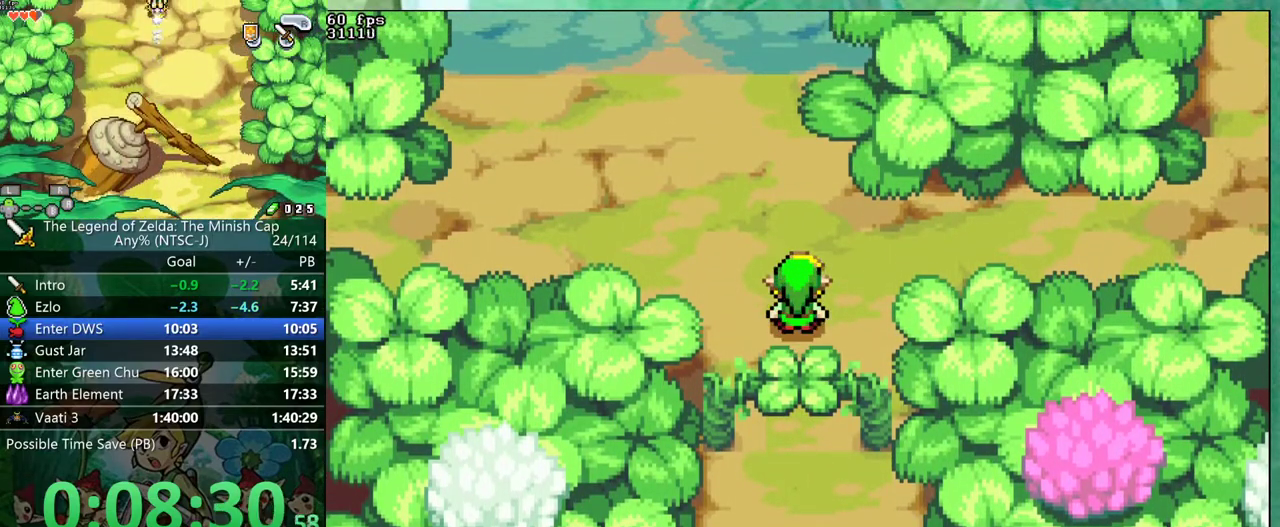
{"buttons": ["B", "DPAD_DOWN", "DPAD_LEFT"]}
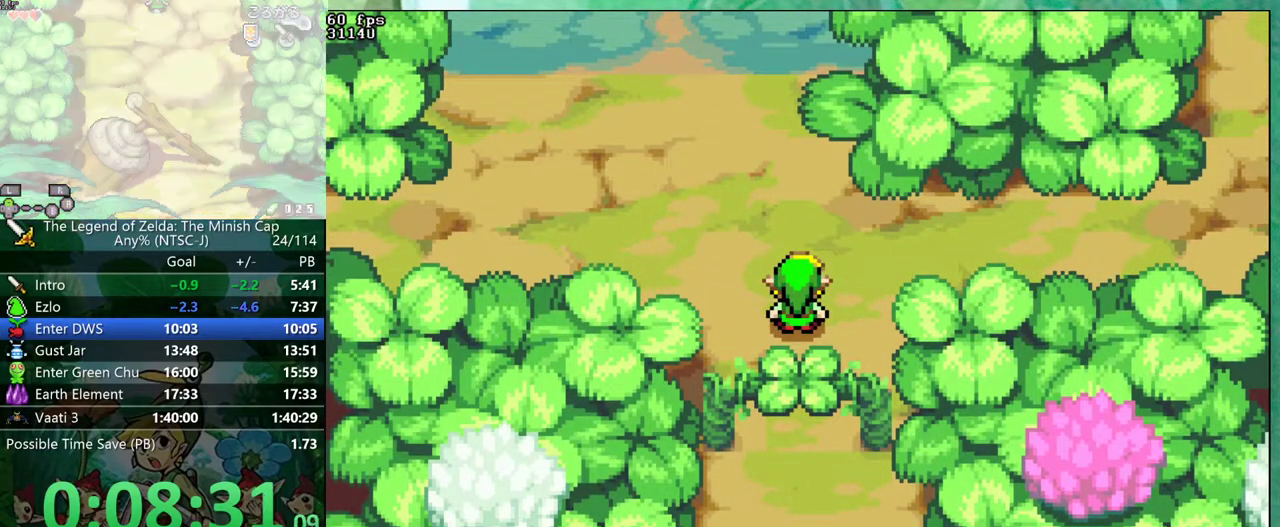
{"buttons": ["B"]}
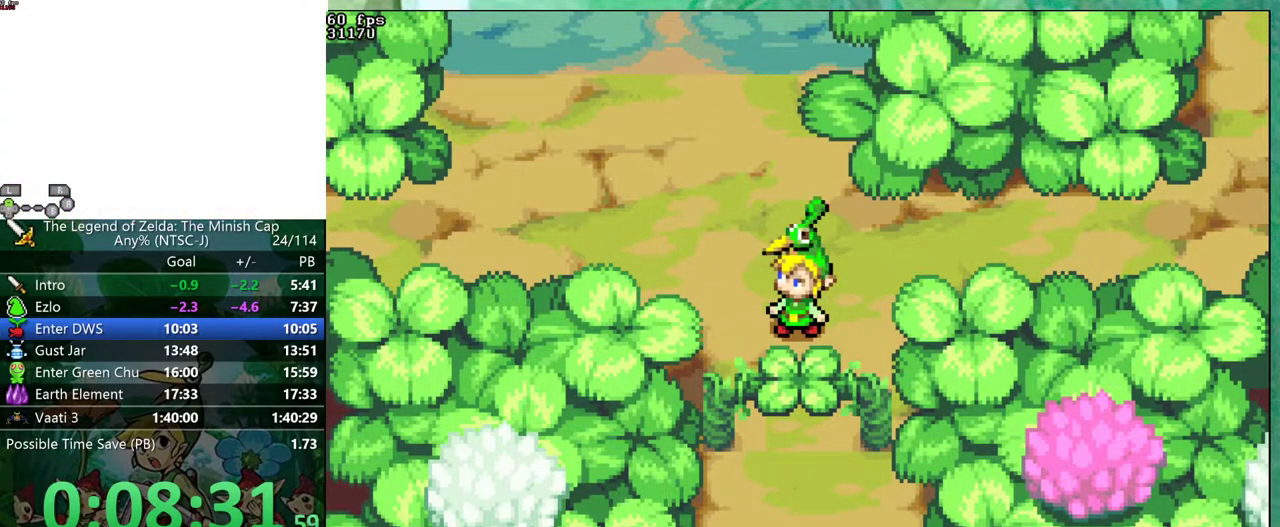
{"buttons": ["B", "DPAD_UP", "DPAD_RIGHT"], "events": [[33, "DPAD_RIGHT", "down"], [50, "DPAD_UP", "down"], [83, "DPAD_RIGHT", "up"], [100, "DPAD_UP", "up"], [150, "DPAD_RIGHT", "down"], [200, "DPAD_RIGHT", "up"], [267, "DPAD_RIGHT", "down"], [283, "DPAD_UP", "down"], [317, "DPAD_RIGHT", "up"], [333, "DPAD_UP", "up"], [383, "DPAD_RIGHT", "down"], [433, "DPAD_LEFT", "down"], [433, "DPAD_RIGHT", "up"], [483, "DPAD_LEFT", "up"], [500, "DPAD_RIGHT", "down"], [500, "DPAD_UP", "down"]]}
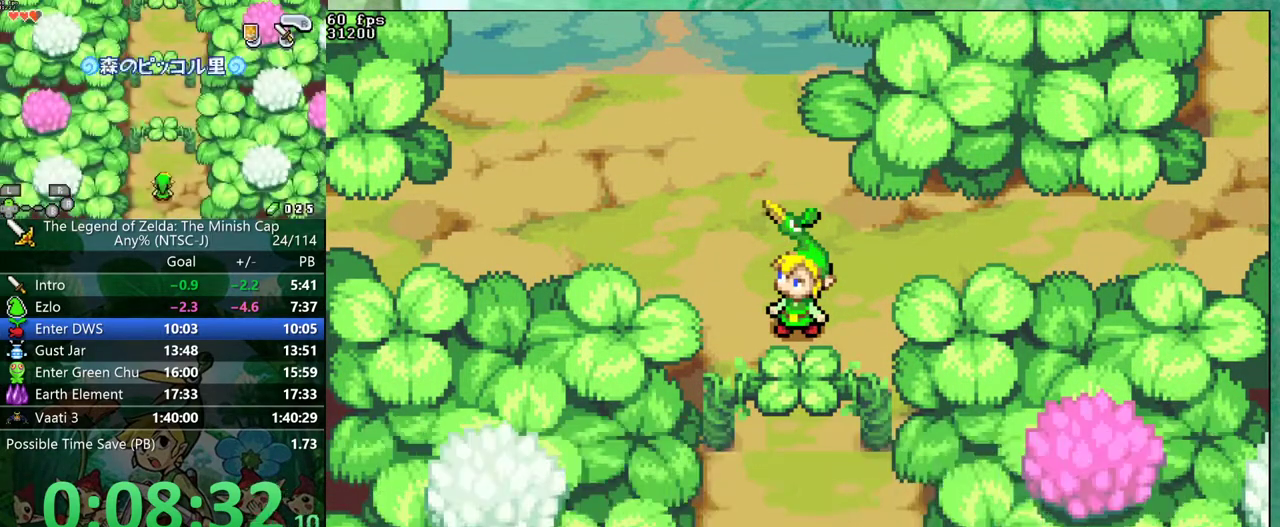
{"buttons": ["B", "DPAD_LEFT"]}
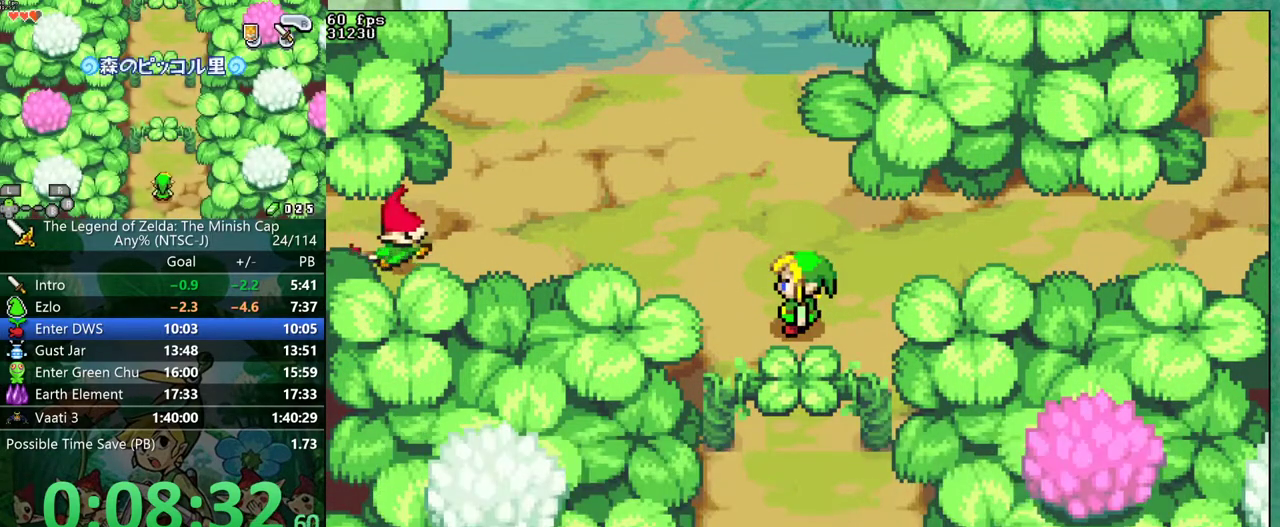
{"buttons": ["B"]}
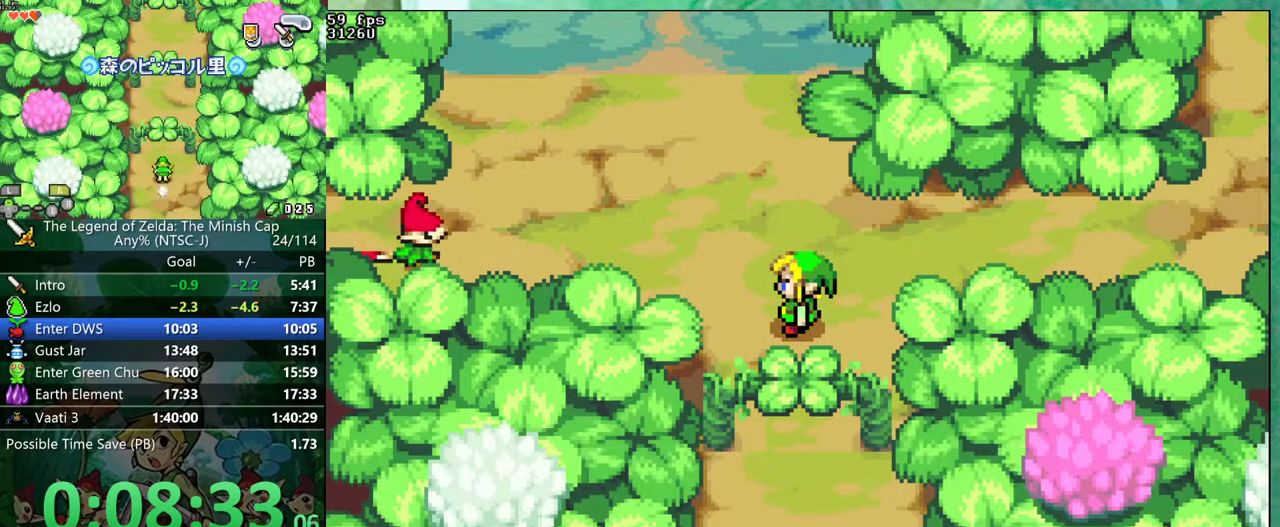
{"buttons": ["B", "DPAD_LEFT"], "events": [[483, "DPAD_LEFT", "down"]]}
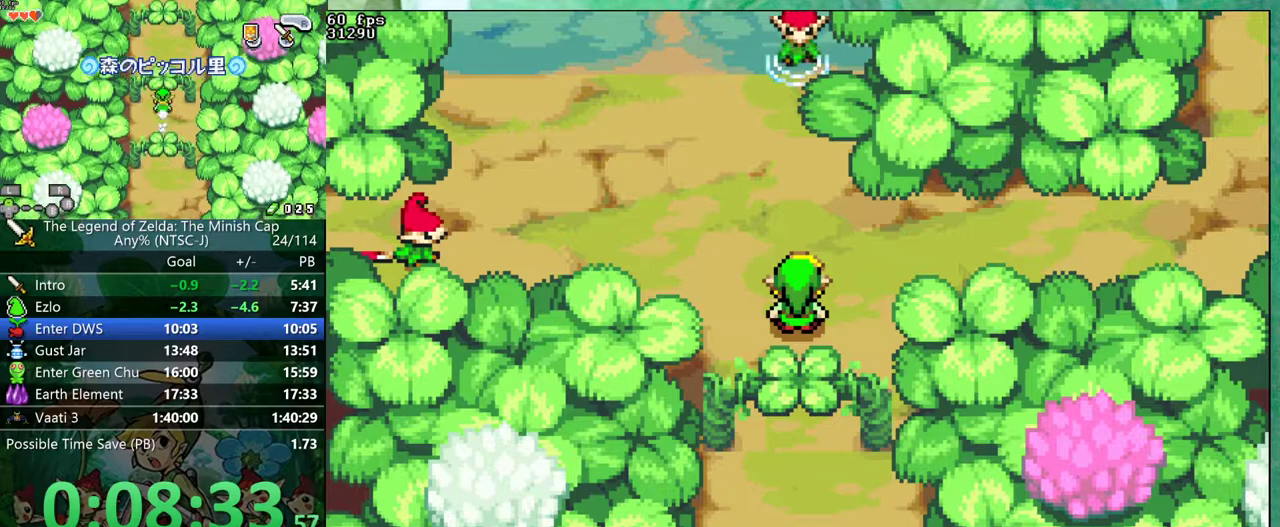
{"buttons": ["B"], "events": [[33, "DPAD_LEFT", "up"], [83, "DPAD_RIGHT", "down"], [133, "DPAD_RIGHT", "up"], [350, "DPAD_RIGHT", "down"], [400, "DPAD_UP", "down"], [417, "DPAD_RIGHT", "up"], [450, "DPAD_UP", "up"]]}
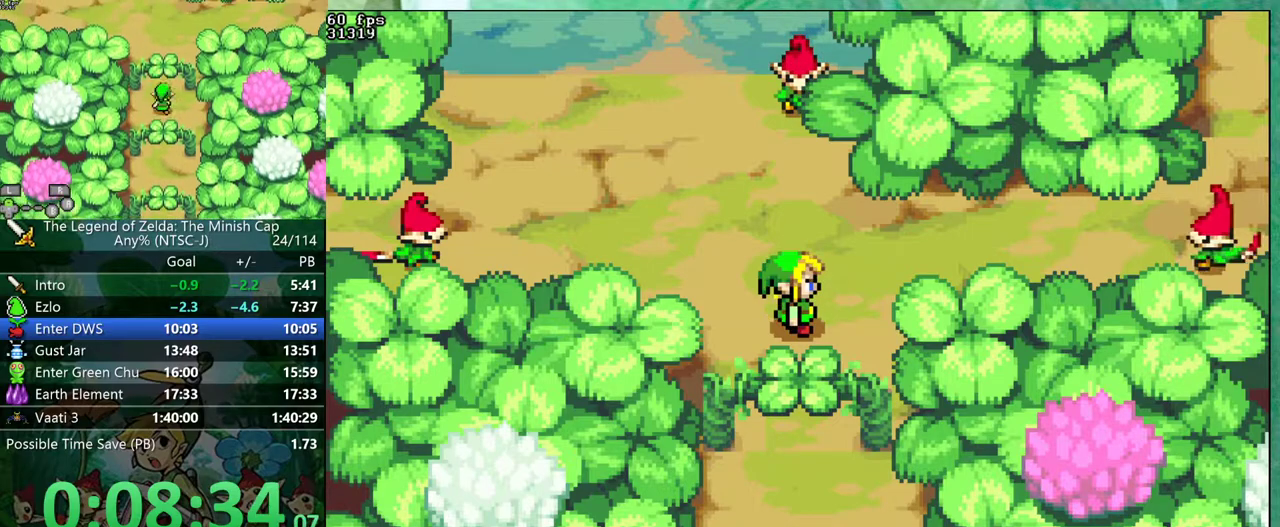
{"buttons": ["B", "DPAD_DOWN", "DPAD_LEFT"]}
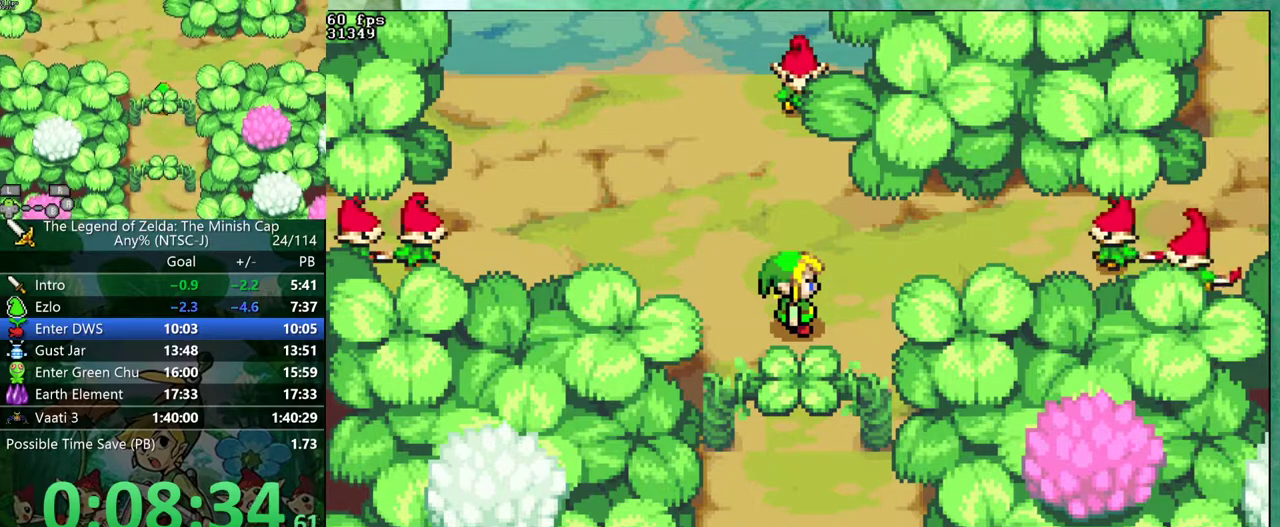
{"buttons": ["B", "DPAD_DOWN", "DPAD_LEFT"], "events": [[17, "DPAD_LEFT", "up"], [33, "DPAD_RIGHT", "down"], [50, "DPAD_UP", "down"], [100, "DPAD_RIGHT", "up"], [100, "DPAD_UP", "up"], [150, "DPAD_RIGHT", "down"], [217, "DPAD_LEFT", "down"], [217, "DPAD_RIGHT", "up"], [267, "DPAD_LEFT", "up"], [267, "DPAD_RIGHT", "down"], [300, "DPAD_UP", "down"], [333, "DPAD_LEFT", "down"], [333, "DPAD_RIGHT", "up"], [350, "DPAD_UP", "up"], [383, "DPAD_LEFT", "up"], [383, "DPAD_RIGHT", "down"], [417, "DPAD_UP", "down"], [450, "DPAD_LEFT", "down"], [450, "DPAD_RIGHT", "up"], [467, "DPAD_UP", "up"]]}
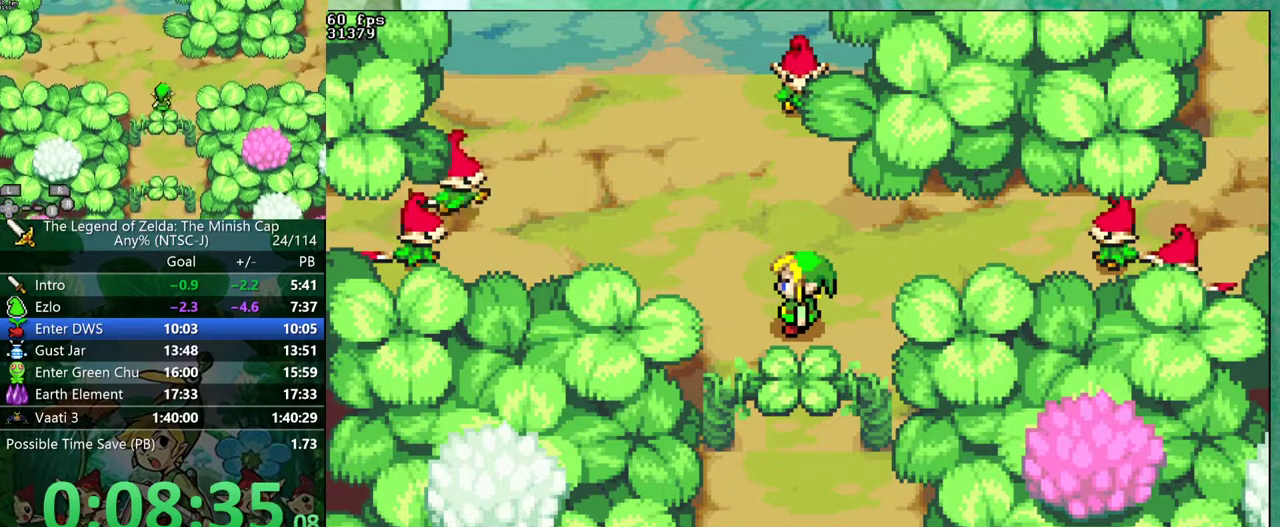
{"buttons": ["B", "DPAD_UP", "DPAD_RIGHT"]}
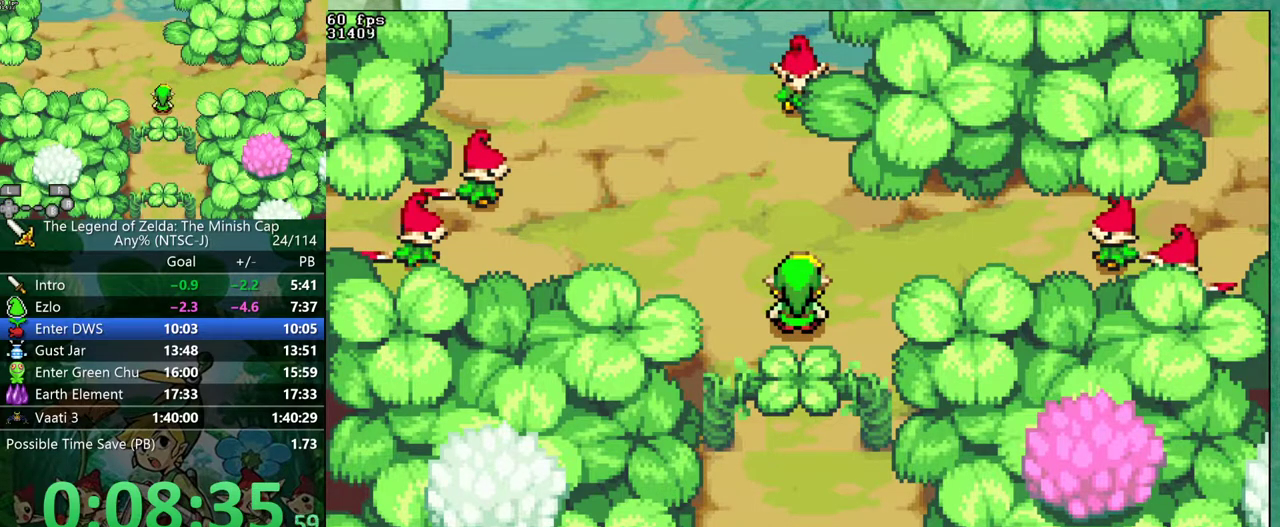
{"buttons": ["B", "DPAD_UP", "DPAD_RIGHT"], "events": [[33, "DPAD_RIGHT", "up"], [50, "DPAD_LEFT", "down"], [67, "DPAD_UP", "up"], [100, "DPAD_LEFT", "up"], [100, "DPAD_RIGHT", "down"], [117, "DPAD_UP", "down"], [150, "DPAD_RIGHT", "up"], [167, "DPAD_LEFT", "down"], [167, "DPAD_UP", "up"], [217, "DPAD_LEFT", "up"], [217, "DPAD_RIGHT", "down"], [233, "DPAD_UP", "down"], [267, "DPAD_RIGHT", "up"], [283, "DPAD_UP", "up"], [333, "DPAD_RIGHT", "down"], [350, "DPAD_UP", "down"], [383, "DPAD_LEFT", "down"], [383, "DPAD_RIGHT", "up"], [400, "DPAD_UP", "up"], [450, "DPAD_LEFT", "up"], [450, "DPAD_RIGHT", "down"], [483, "DPAD_UP", "down"]]}
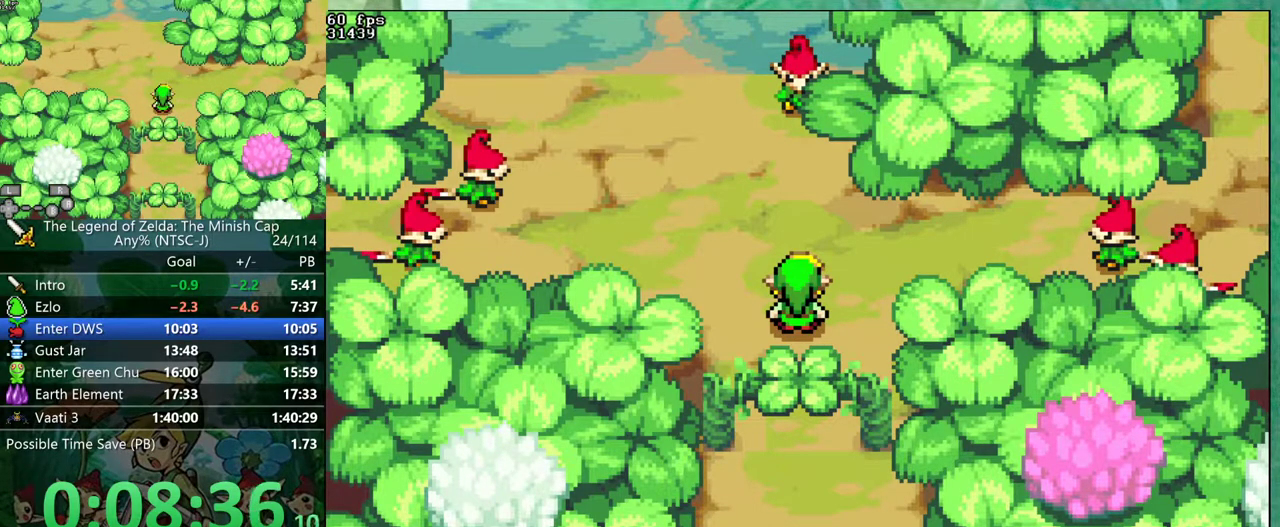
{"buttons": ["B", "DPAD_UP", "DPAD_LEFT"], "events": [[17, "DPAD_LEFT", "down"], [17, "DPAD_RIGHT", "up"], [33, "DPAD_UP", "up"], [67, "DPAD_LEFT", "up"], [67, "DPAD_RIGHT", "down"], [133, "DPAD_LEFT", "down"], [133, "DPAD_RIGHT", "up"], [183, "DPAD_LEFT", "up"], [200, "DPAD_RIGHT", "down"], [217, "DPAD_UP", "down"], [250, "DPAD_RIGHT", "up"], [267, "DPAD_UP", "up"], [317, "DPAD_RIGHT", "down"], [350, "DPAD_UP", "down"], [383, "DPAD_LEFT", "down"], [383, "DPAD_RIGHT", "up"], [400, "DPAD_UP", "up"], [433, "DPAD_LEFT", "up"], [433, "DPAD_RIGHT", "down"], [467, "DPAD_UP", "down"], [500, "DPAD_LEFT", "down"], [500, "DPAD_RIGHT", "up"]]}
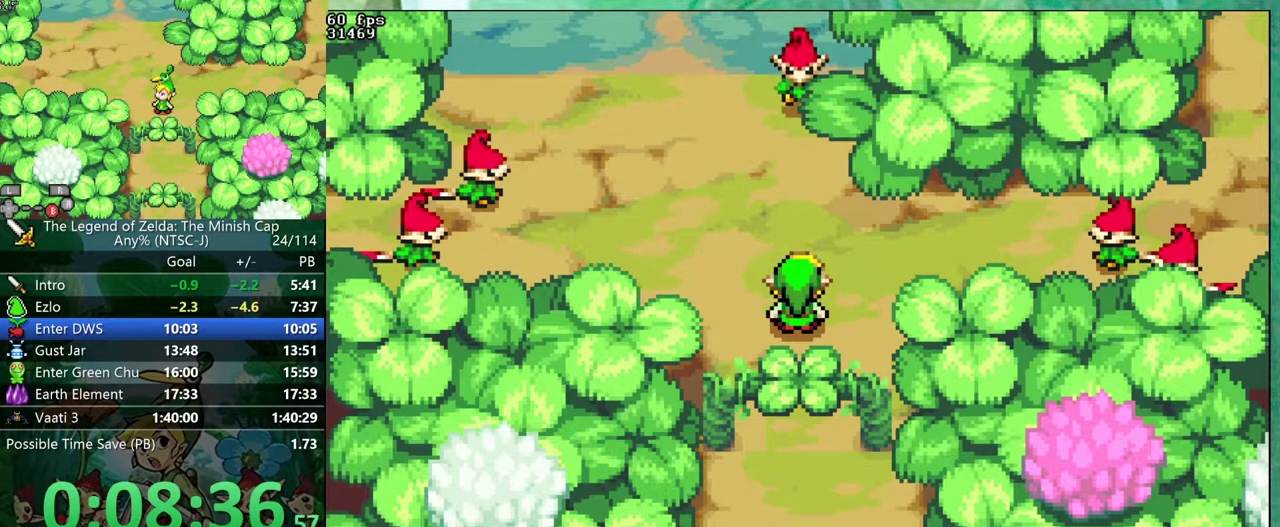
{"buttons": ["B", "DPAD_LEFT"], "events": [[17, "DPAD_UP", "up"], [50, "DPAD_LEFT", "up"], [67, "DPAD_RIGHT", "down"], [83, "DPAD_UP", "down"], [117, "DPAD_LEFT", "down"], [117, "DPAD_RIGHT", "up"], [133, "DPAD_UP", "up"], [167, "DPAD_LEFT", "up"], [183, "DPAD_RIGHT", "down"], [233, "DPAD_LEFT", "down"], [233, "DPAD_RIGHT", "up"], [283, "DPAD_LEFT", "up"], [300, "DPAD_RIGHT", "down"], [317, "DPAD_UP", "down"], [350, "DPAD_LEFT", "down"], [350, "DPAD_RIGHT", "up"], [383, "DPAD_UP", "up"], [417, "DPAD_LEFT", "up"], [417, "DPAD_RIGHT", "down"], [483, "DPAD_LEFT", "down"], [483, "DPAD_RIGHT", "up"]]}
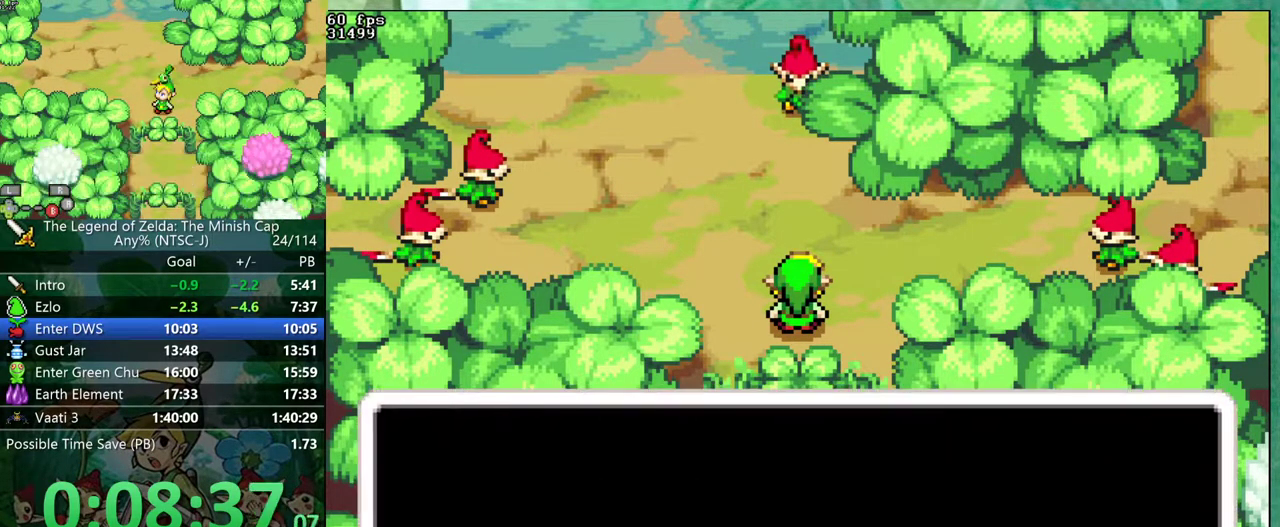
{"buttons": ["B", "DPAD_RIGHT"], "events": [[33, "DPAD_LEFT", "up"], [83, "DPAD_LEFT", "down"], [150, "DPAD_LEFT", "up"], [183, "DPAD_UP", "down"], [200, "DPAD_LEFT", "down"], [233, "DPAD_UP", "up"], [267, "DPAD_LEFT", "up"], [267, "DPAD_RIGHT", "down"], [317, "DPAD_RIGHT", "up"], [333, "DPAD_LEFT", "down"], [383, "DPAD_LEFT", "up"], [383, "DPAD_RIGHT", "down"], [400, "DPAD_UP", "down"], [433, "DPAD_RIGHT", "up"], [450, "DPAD_UP", "up"], [500, "DPAD_RIGHT", "down"]]}
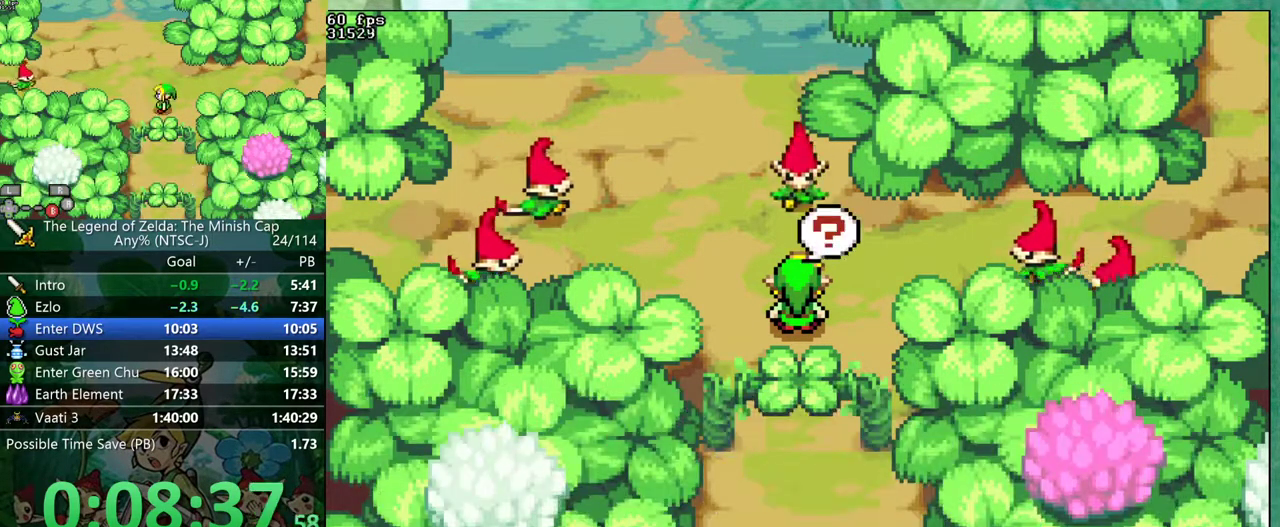
{"buttons": ["B", "DPAD_DOWN"]}
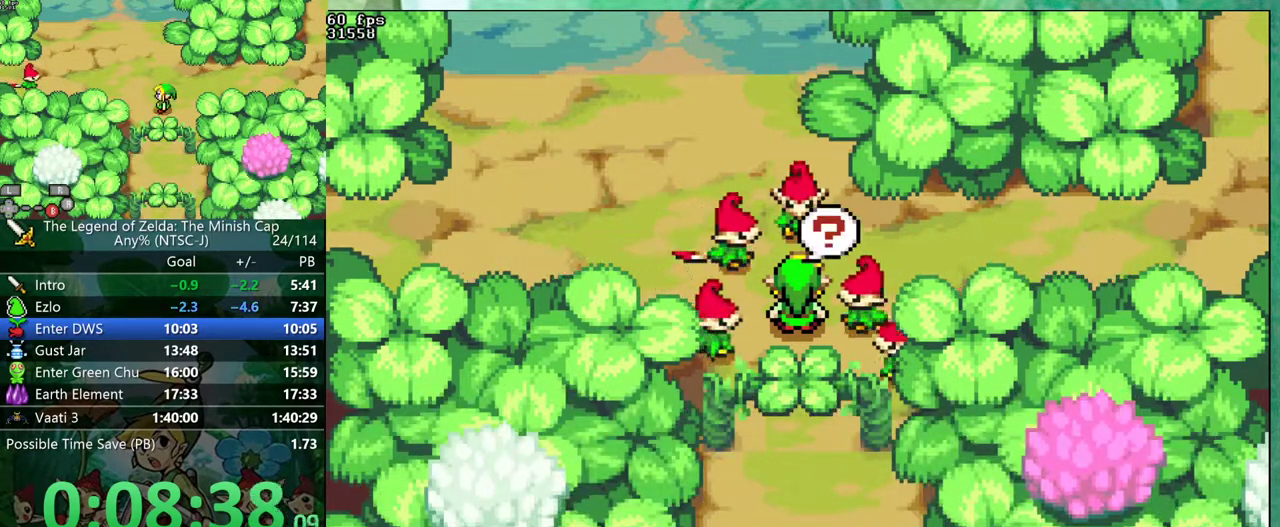
{"buttons": ["B", "DPAD_DOWN"]}
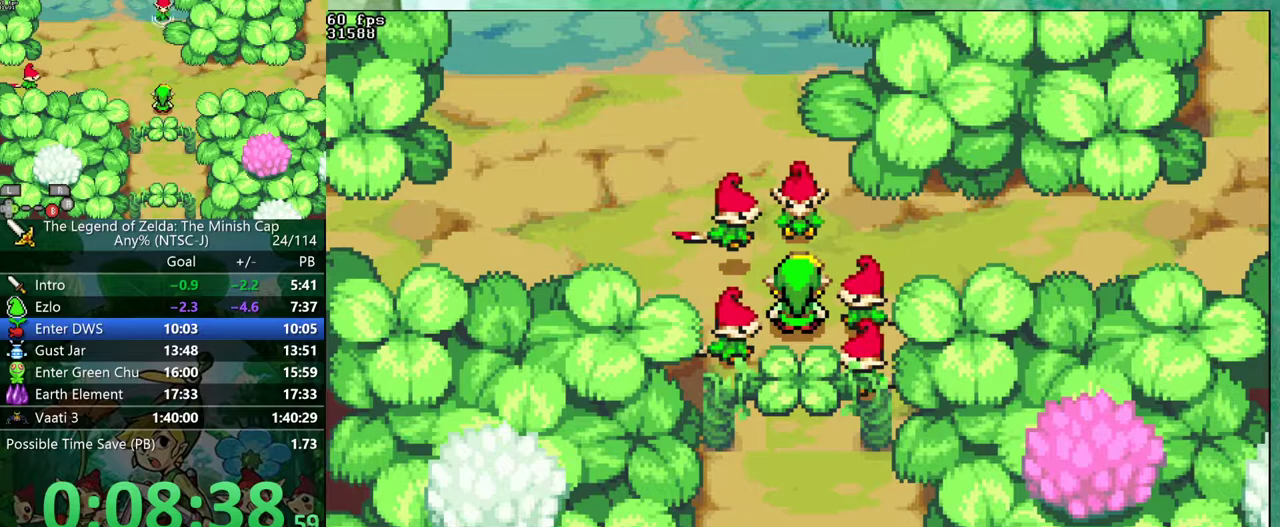
{"buttons": ["B", "DPAD_RIGHT"]}
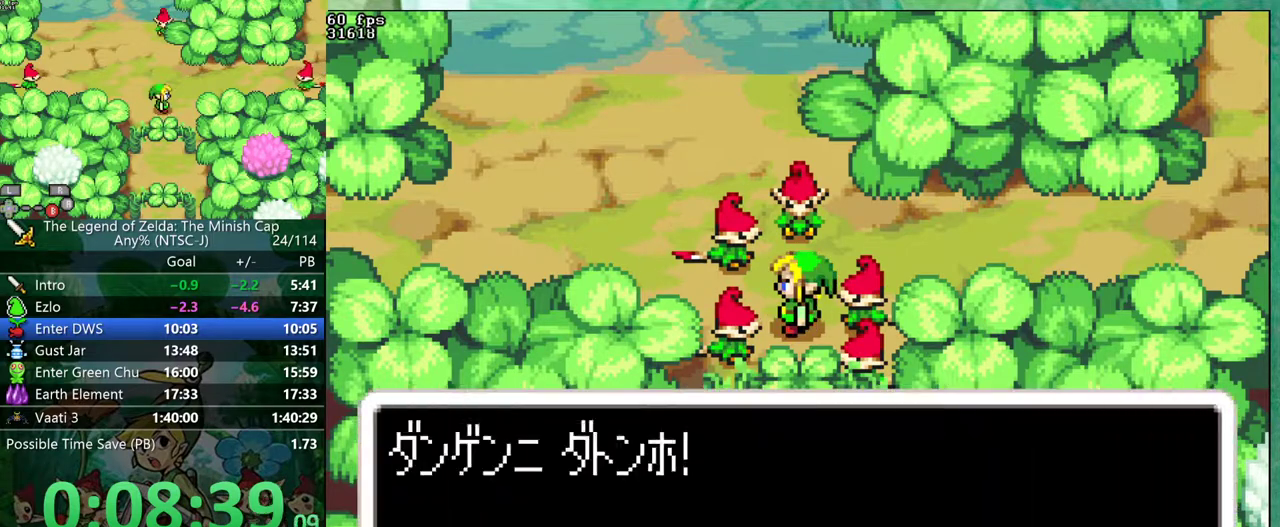
{"buttons": ["B", "DPAD_UP", "DPAD_RIGHT"]}
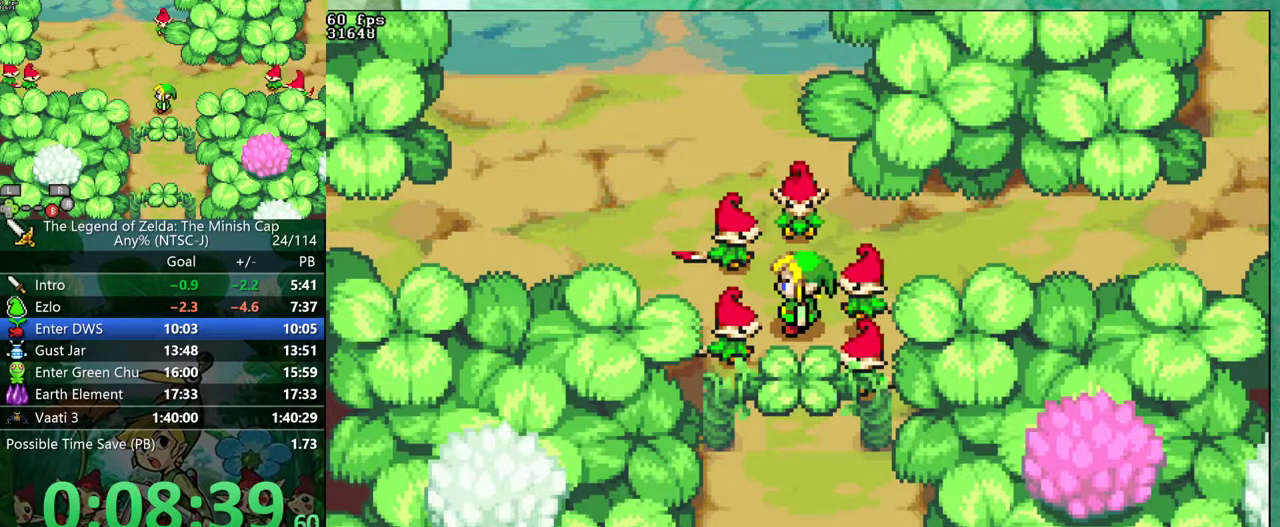
{"buttons": ["B", "DPAD_UP", "DPAD_RIGHT"]}
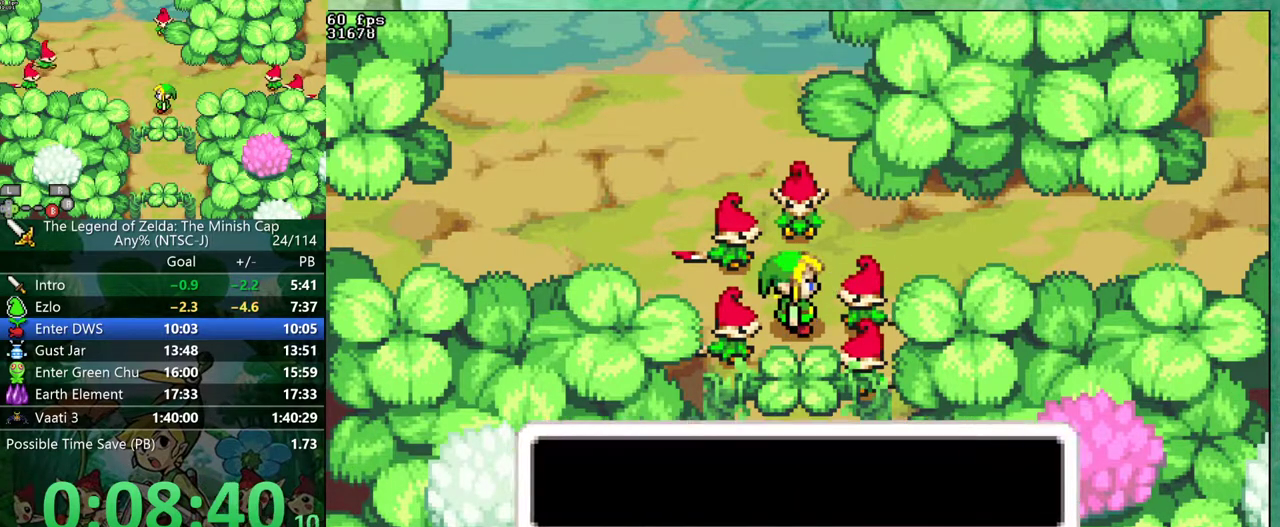
{"buttons": ["B", "DPAD_LEFT"], "events": [[33, "DPAD_RIGHT", "up"], [50, "DPAD_UP", "up"], [100, "DPAD_RIGHT", "down"], [150, "DPAD_LEFT", "down"], [150, "DPAD_RIGHT", "up"], [200, "DPAD_LEFT", "up"], [217, "DPAD_RIGHT", "down"], [267, "DPAD_LEFT", "down"], [267, "DPAD_RIGHT", "up"], [317, "DPAD_LEFT", "up"], [383, "DPAD_LEFT", "down"], [433, "DPAD_LEFT", "up"], [500, "DPAD_LEFT", "down"]]}
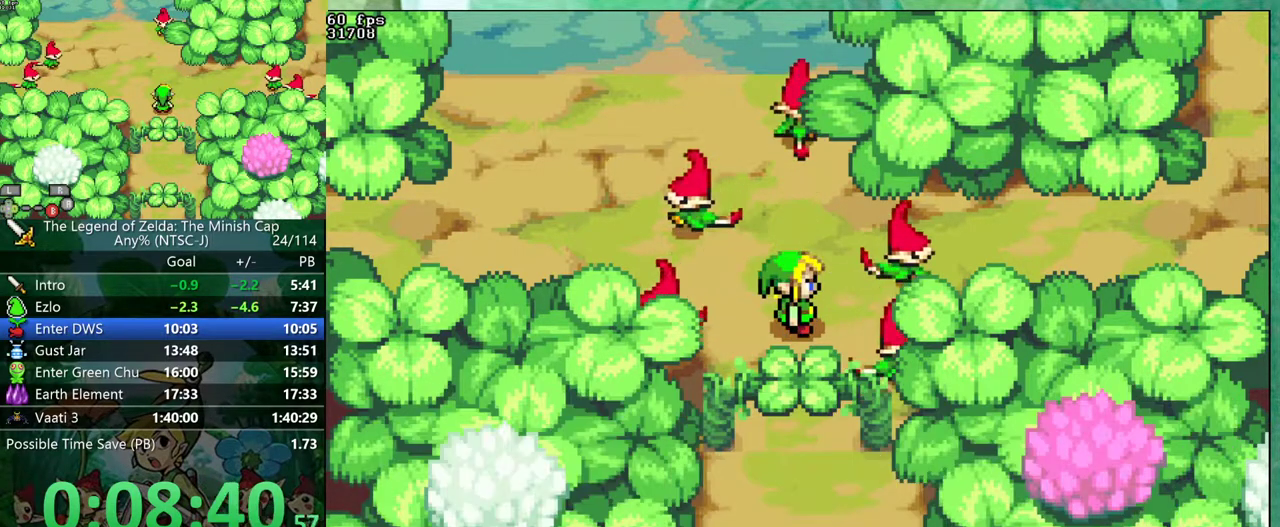
{"buttons": ["B"], "events": [[50, "DPAD_LEFT", "up"], [83, "DPAD_UP", "down"], [133, "DPAD_UP", "up"], [183, "DPAD_RIGHT", "down"], [333, "DPAD_RIGHT", "up"]]}
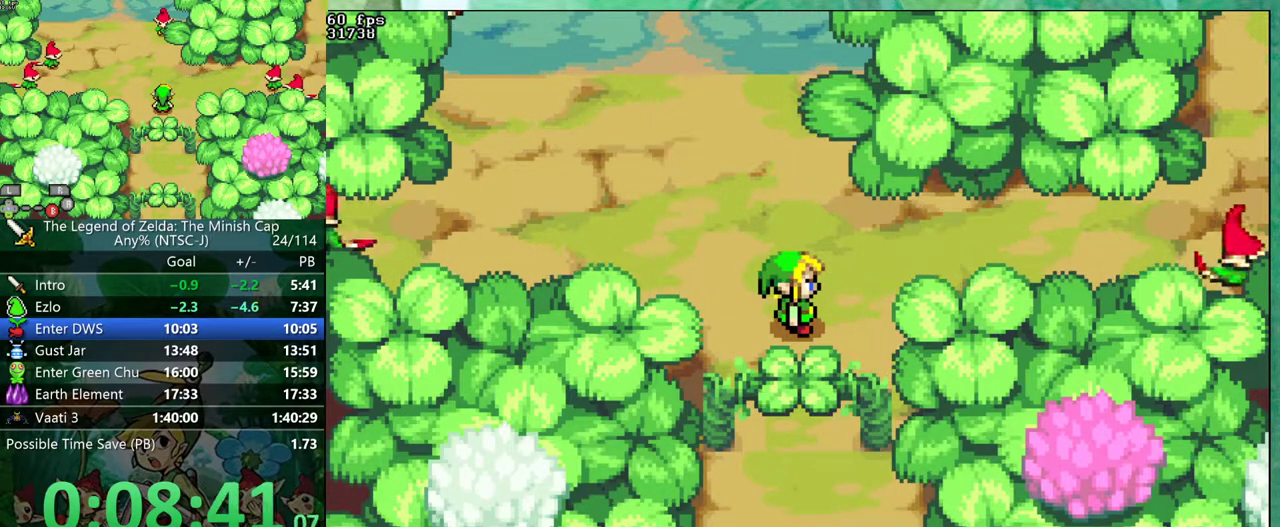
{"buttons": [], "events": [[117, "B", "up"]]}
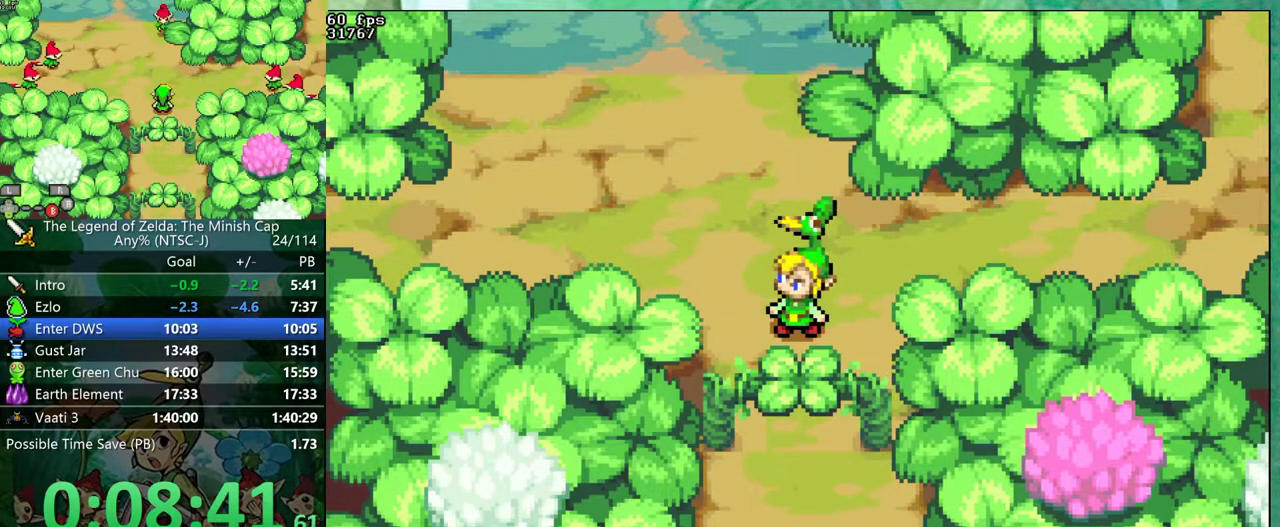
{"buttons": ["B", "DPAD_UP"], "events": [[50, "B", "down"], [300, "DPAD_UP", "down"], [383, "A", "down"], [383, "DPAD_UP", "up"], [400, "DPAD_RIGHT", "down"], [433, "A", "up"], [450, "DPAD_RIGHT", "up"], [500, "DPAD_UP", "down"]]}
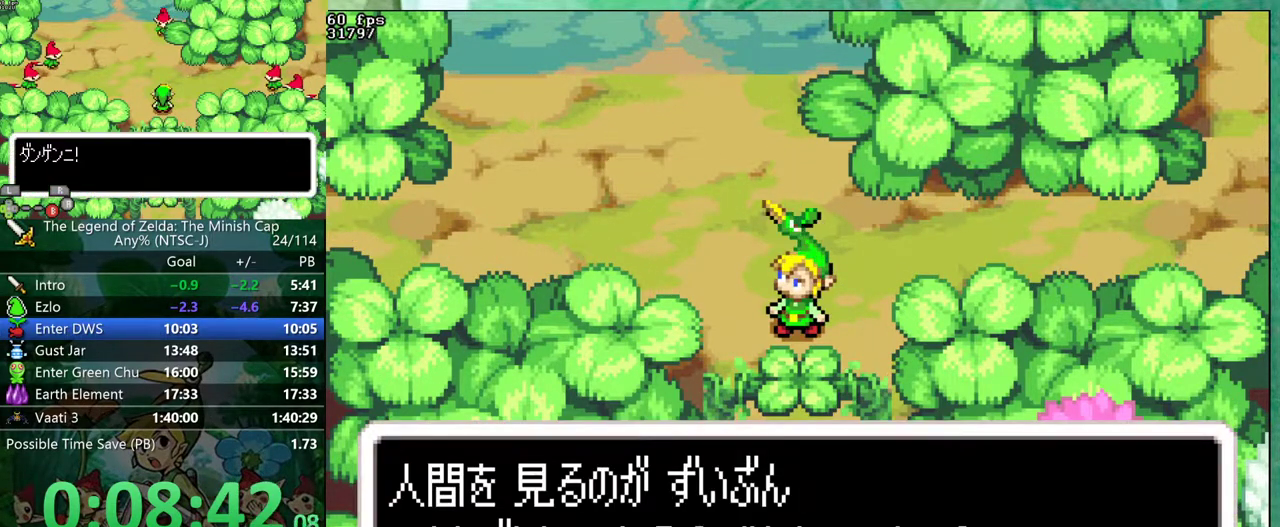
{"buttons": ["B", "DPAD_UP"], "events": [[50, "A", "down"], [50, "DPAD_UP", "up"], [100, "A", "up"], [150, "DPAD_UP", "down"], [200, "DPAD_UP", "up"], [267, "DPAD_RIGHT", "down"], [300, "R1", "down"], [317, "DPAD_RIGHT", "up"], [317, "DPAD_UP", "down"], [350, "R1", "up"], [383, "DPAD_UP", "up"], [433, "DPAD_RIGHT", "down"], [483, "DPAD_RIGHT", "up"], [500, "DPAD_UP", "down"]]}